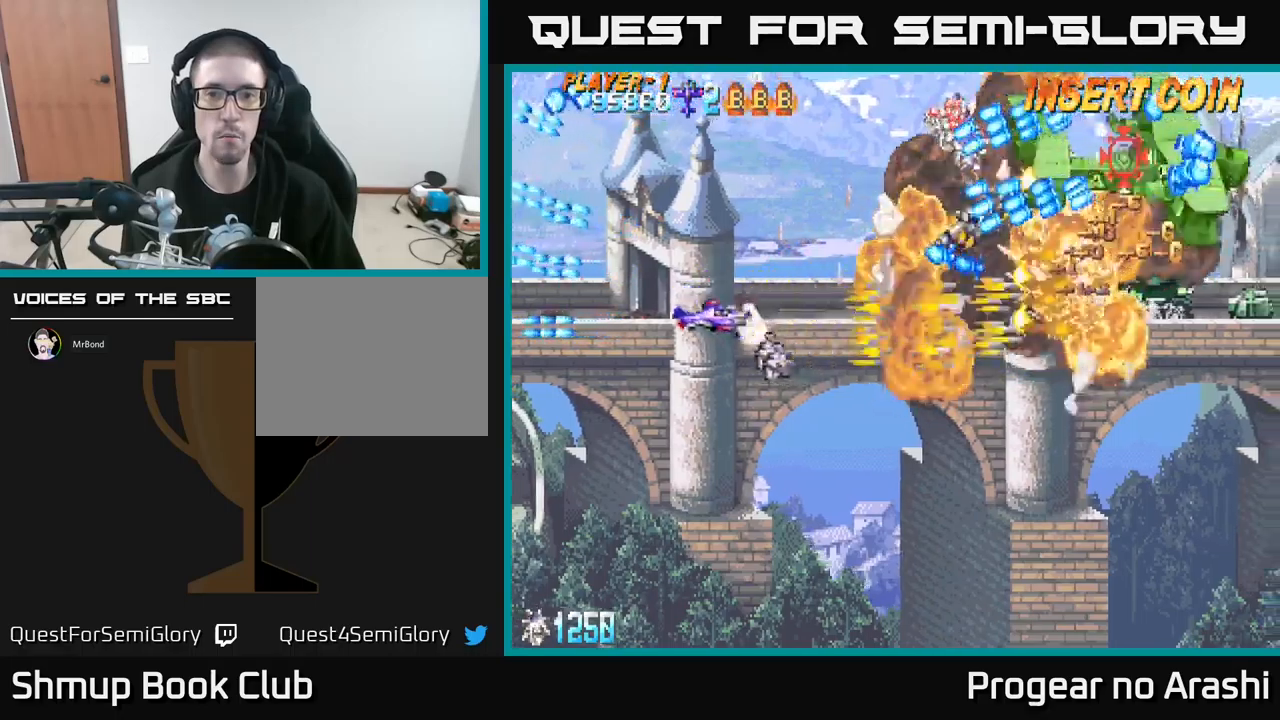
Gameplay with a controller (Xbox layout); each line is a JSON object with the inputs held at the frame after it. "events" lists button and stick changes between this image and that frame as [ms after this image, input, new state], when the widget could be followed in between. Not read: right_stick.
{"buttons": ["A", "DPAD_UP", "DPAD_LEFT"], "left_stick": "center", "events": []}
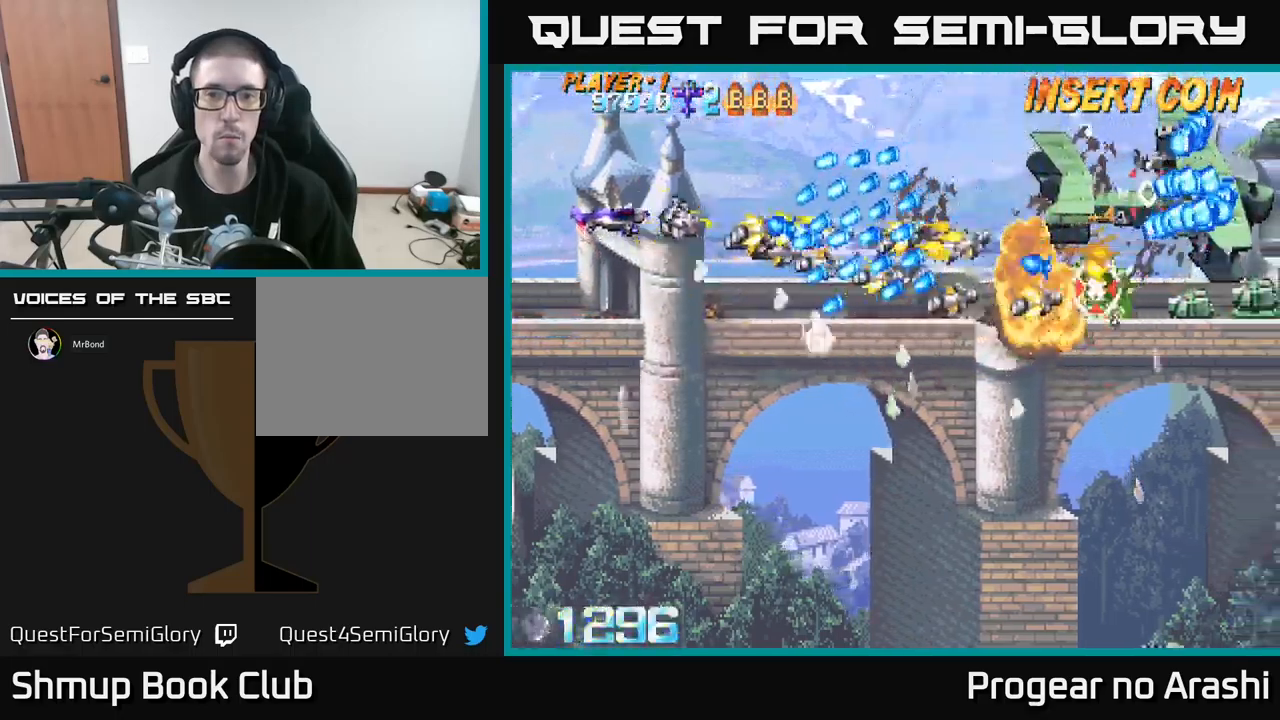
{"buttons": ["A", "DPAD_UP", "DPAD_LEFT"], "left_stick": "center", "events": [[100, "DPAD_LEFT", "up"], [217, "DPAD_LEFT", "down"]]}
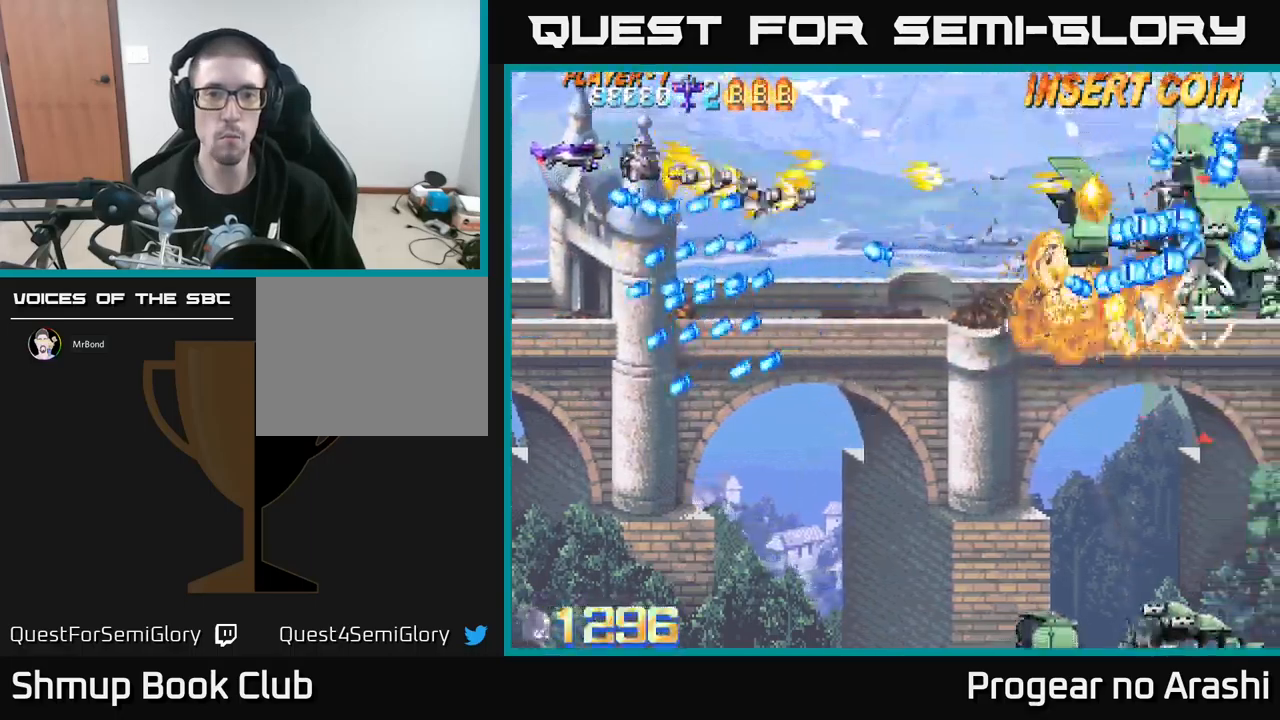
{"buttons": ["A", "DPAD_DOWN", "DPAD_RIGHT"], "left_stick": "center", "events": [[17, "DPAD_LEFT", "up"], [150, "DPAD_RIGHT", "down"], [200, "DPAD_UP", "up"], [250, "DPAD_DOWN", "down"]]}
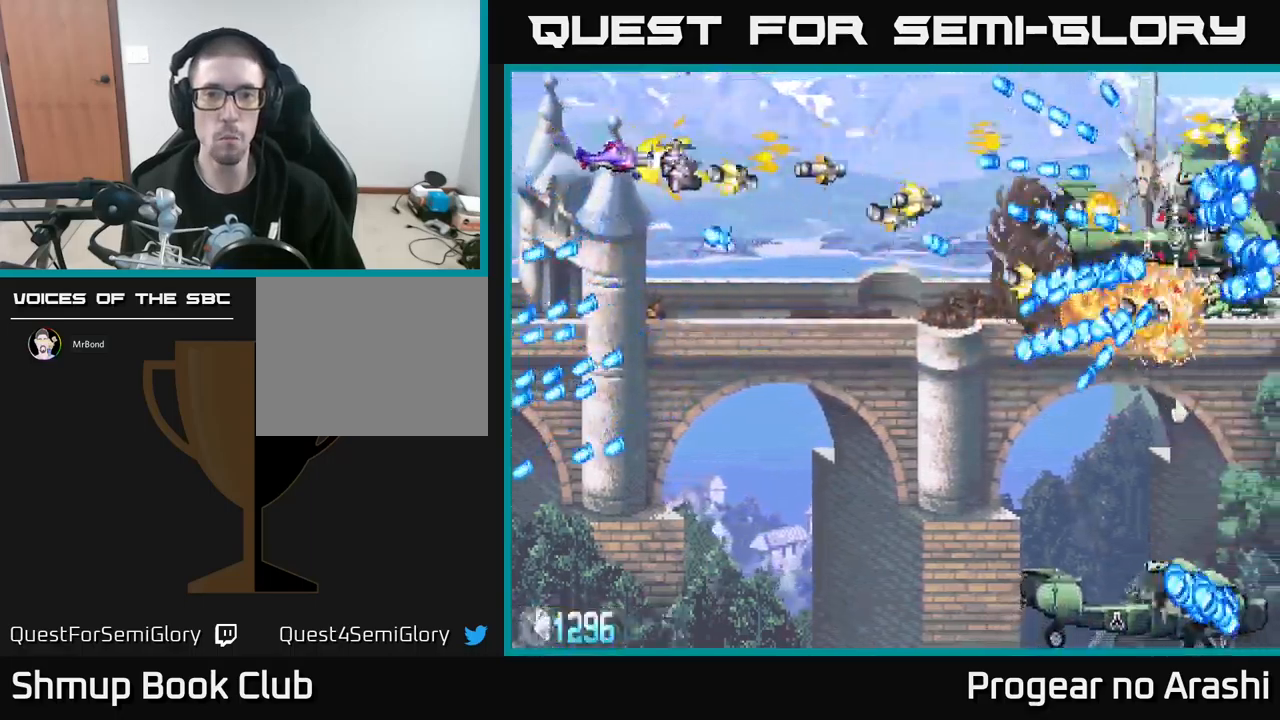
{"buttons": ["A", "DPAD_DOWN"], "left_stick": "center", "events": [[100, "DPAD_DOWN", "up"], [167, "DPAD_DOWN", "down"], [450, "DPAD_RIGHT", "up"]]}
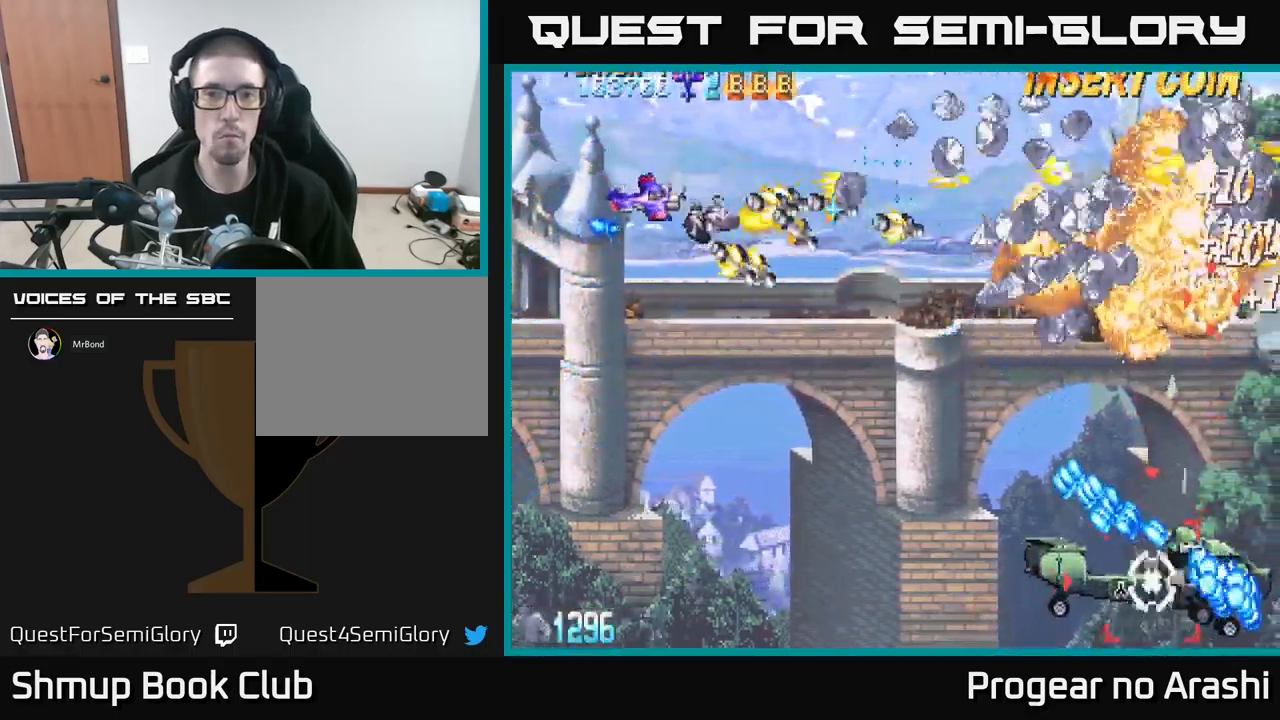
{"buttons": ["DPAD_DOWN"], "left_stick": "center", "events": [[100, "X", "down"], [133, "A", "up"], [467, "X", "up"]]}
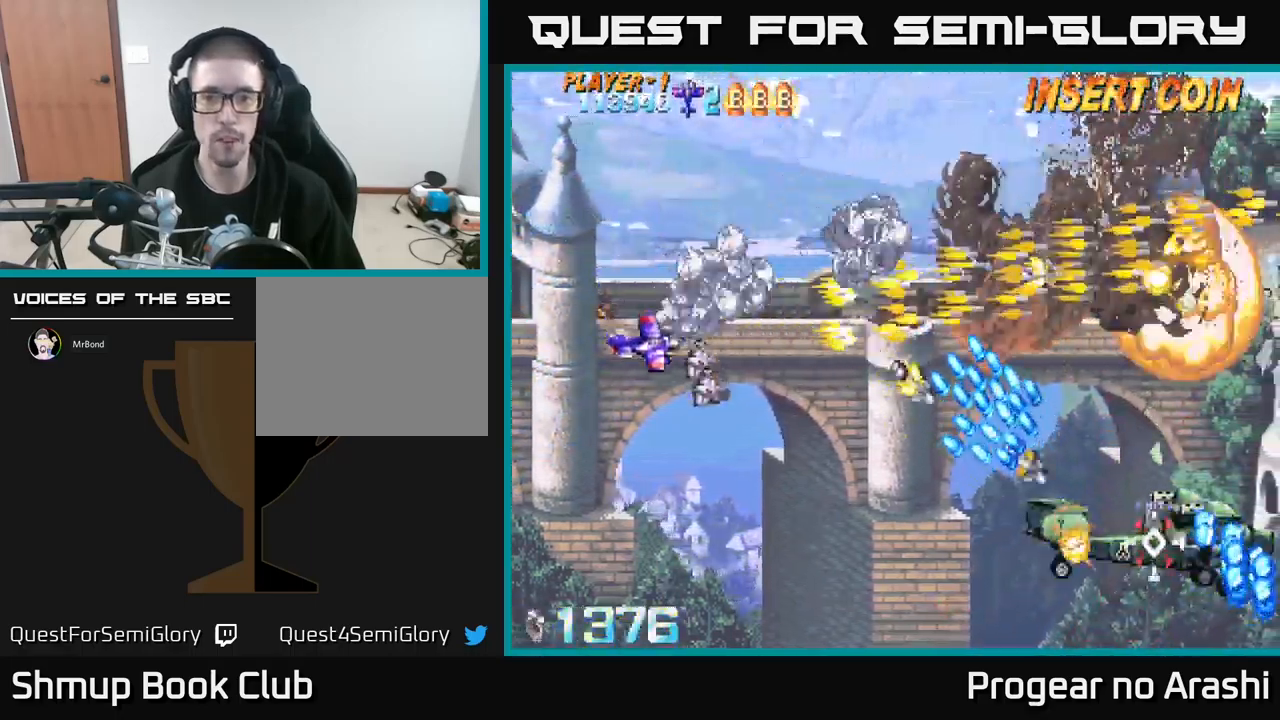
{"buttons": ["X", "DPAD_RIGHT"], "left_stick": "center", "events": [[100, "DPAD_RIGHT", "down"], [167, "DPAD_RIGHT", "up"], [283, "DPAD_RIGHT", "down"], [400, "DPAD_DOWN", "up"], [500, "X", "down"]]}
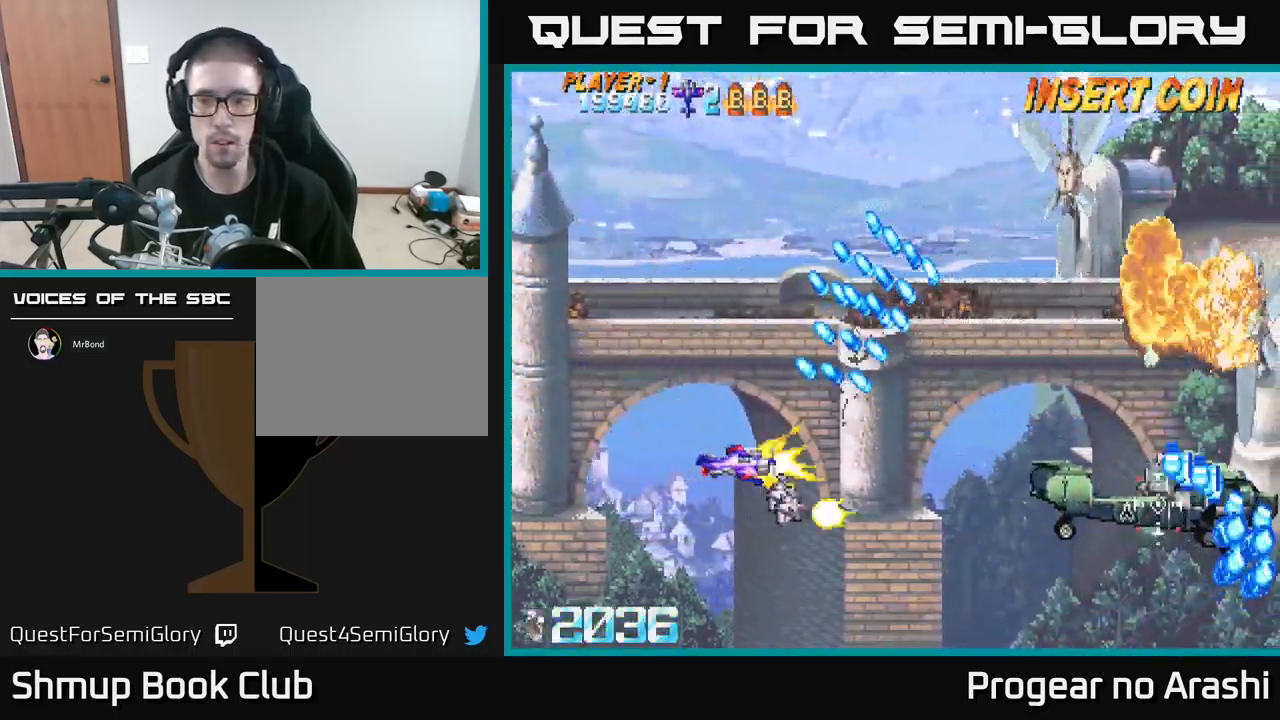
{"buttons": ["X", "DPAD_DOWN"], "left_stick": "center", "events": [[150, "DPAD_UP", "down"], [200, "DPAD_UP", "up"], [467, "DPAD_DOWN", "down"], [500, "DPAD_RIGHT", "up"]]}
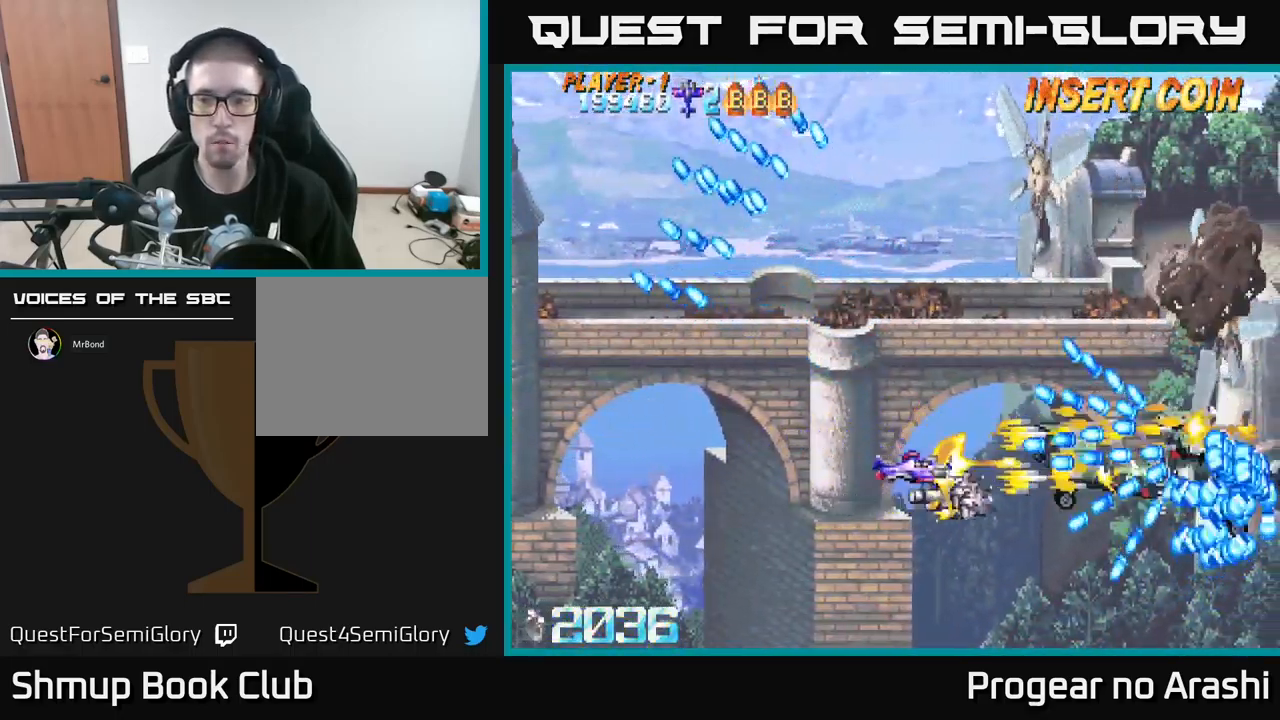
{"buttons": ["A", "X", "DPAD_UP", "DPAD_LEFT"], "left_stick": "center", "events": [[17, "DPAD_LEFT", "down"], [67, "DPAD_DOWN", "up"], [267, "DPAD_UP", "down"], [483, "A", "down"]]}
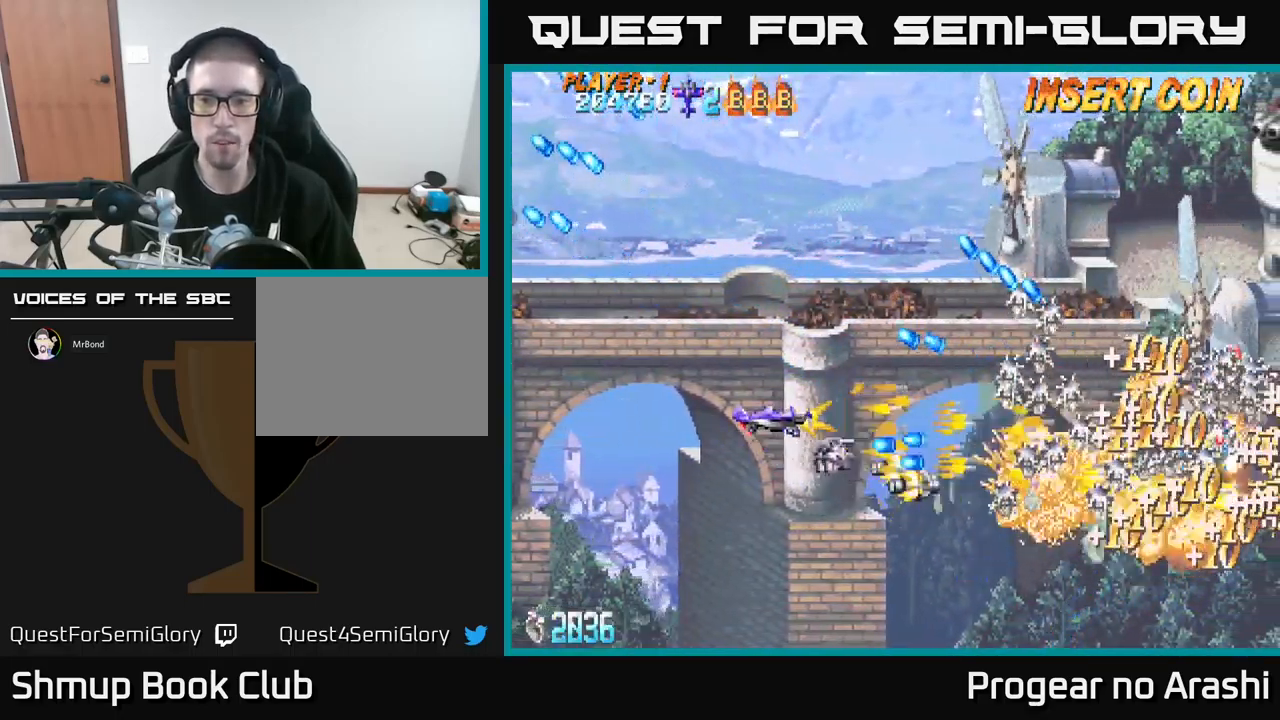
{"buttons": ["DPAD_RIGHT"], "left_stick": "center", "events": [[17, "X", "up"], [50, "DPAD_LEFT", "up"], [167, "DPAD_UP", "up"], [183, "DPAD_RIGHT", "down"], [383, "A", "up"]]}
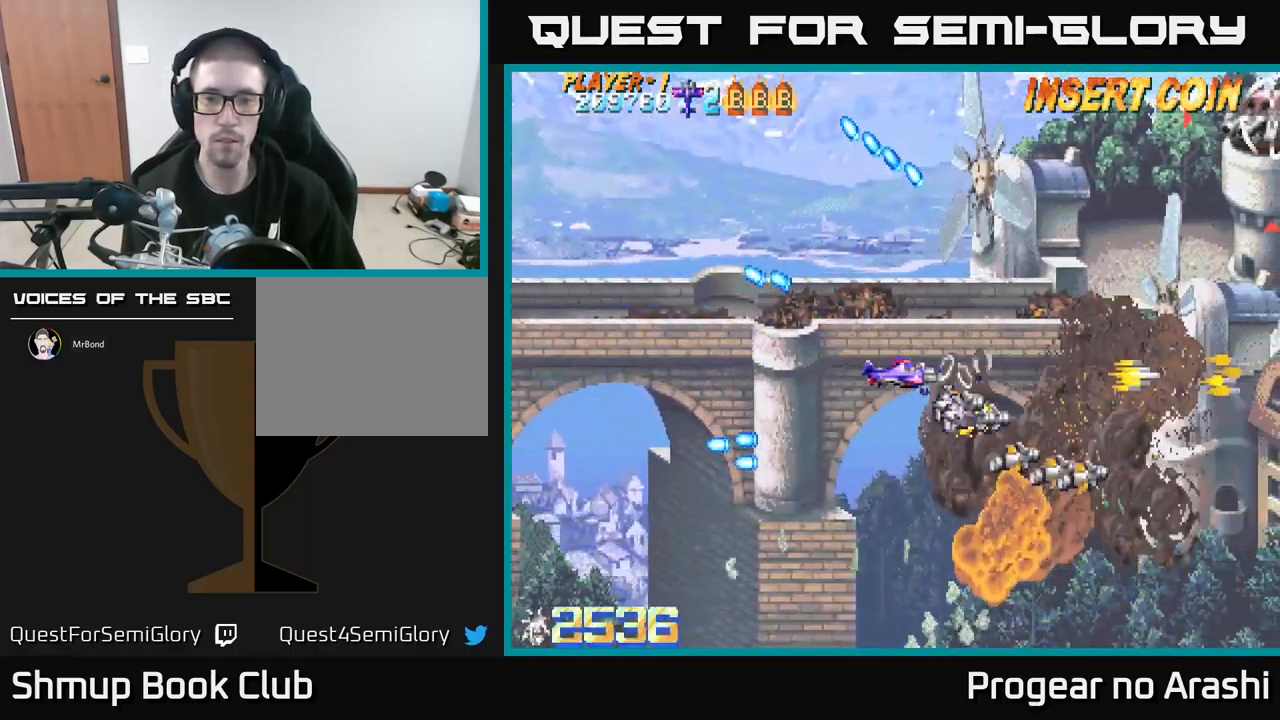
{"buttons": ["DPAD_UP"], "left_stick": "center", "events": [[117, "DPAD_RIGHT", "up"], [167, "DPAD_LEFT", "down"], [283, "DPAD_UP", "down"], [366, "DPAD_LEFT", "up"]]}
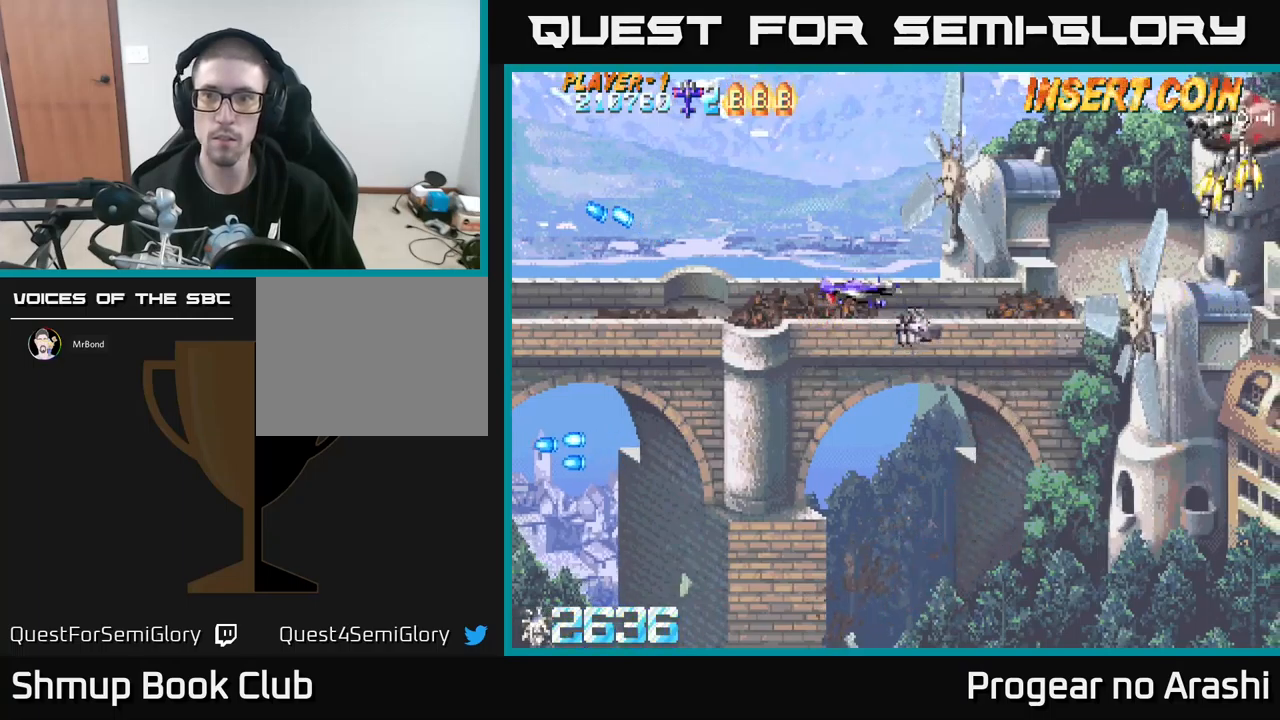
{"buttons": ["DPAD_DOWN", "DPAD_RIGHT"], "left_stick": "center", "events": [[217, "DPAD_UP", "up"], [267, "DPAD_RIGHT", "down"], [367, "DPAD_DOWN", "down"]]}
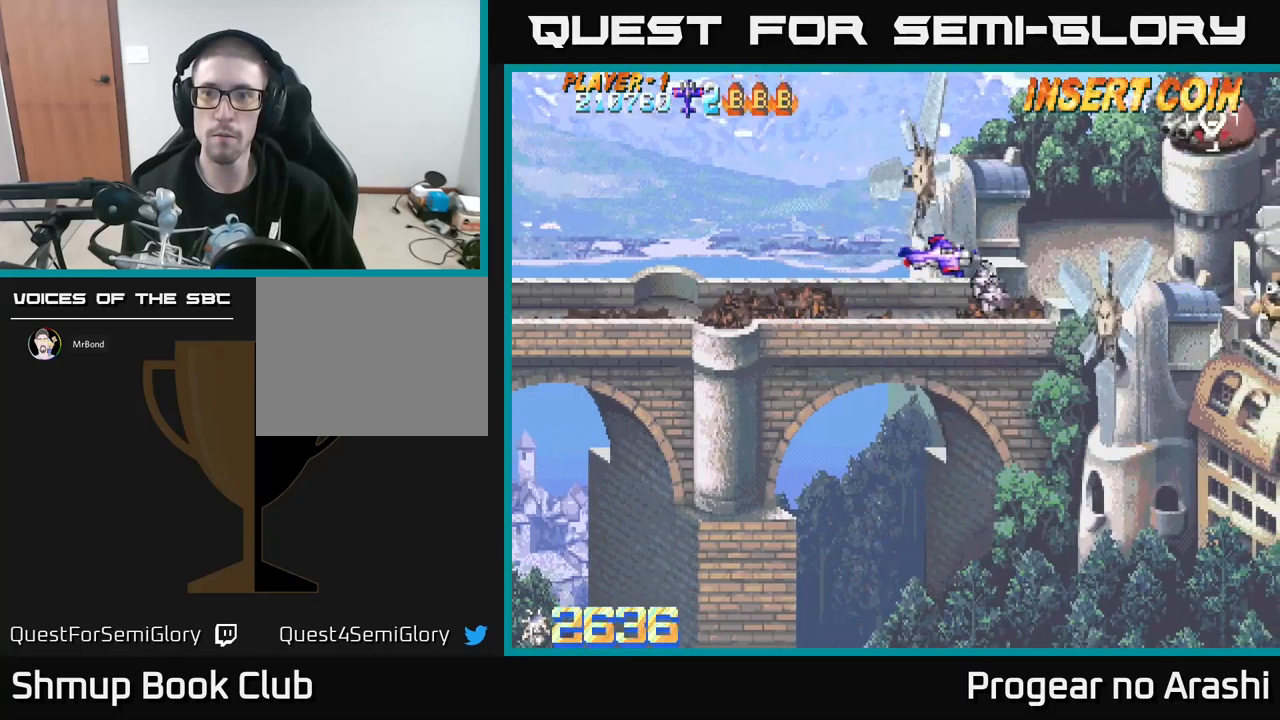
{"buttons": ["DPAD_UP", "DPAD_LEFT"], "left_stick": "center", "events": [[83, "X", "down"], [267, "DPAD_DOWN", "up"], [317, "DPAD_RIGHT", "up"], [333, "DPAD_UP", "down"], [417, "DPAD_LEFT", "down"], [483, "X", "up"]]}
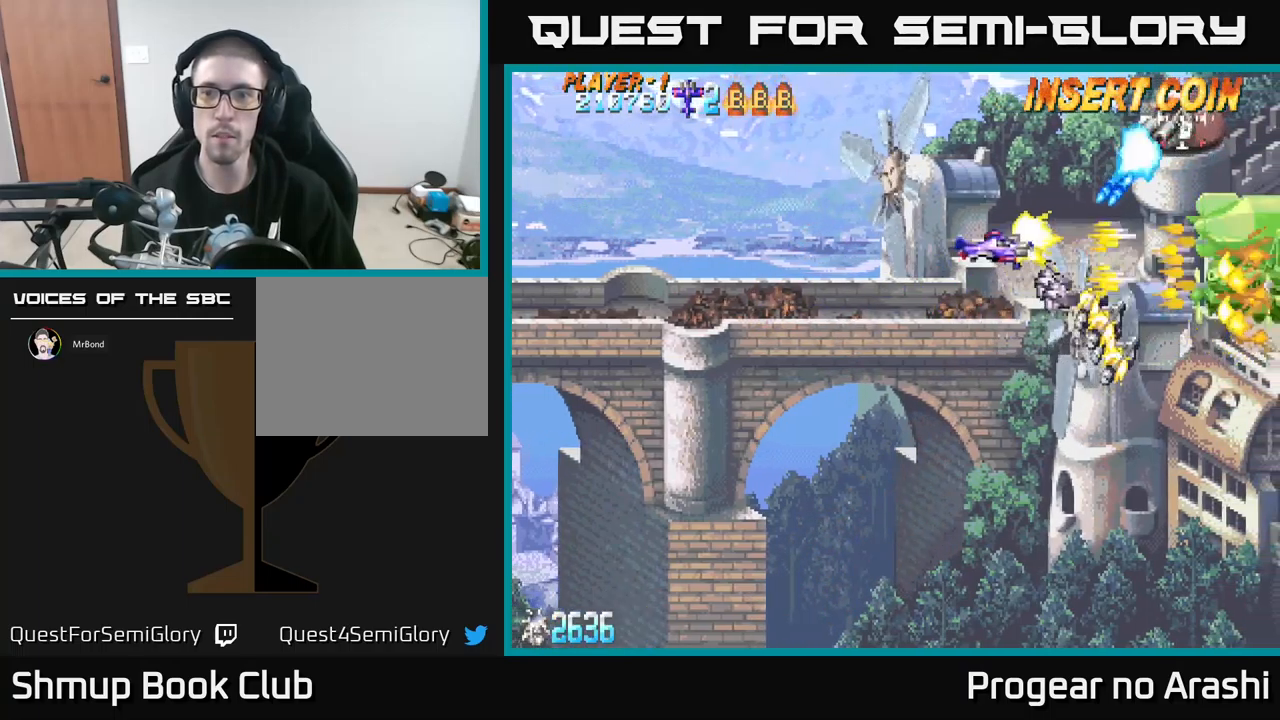
{"buttons": ["DPAD_LEFT"], "left_stick": "center", "events": [[17, "DPAD_UP", "up"]]}
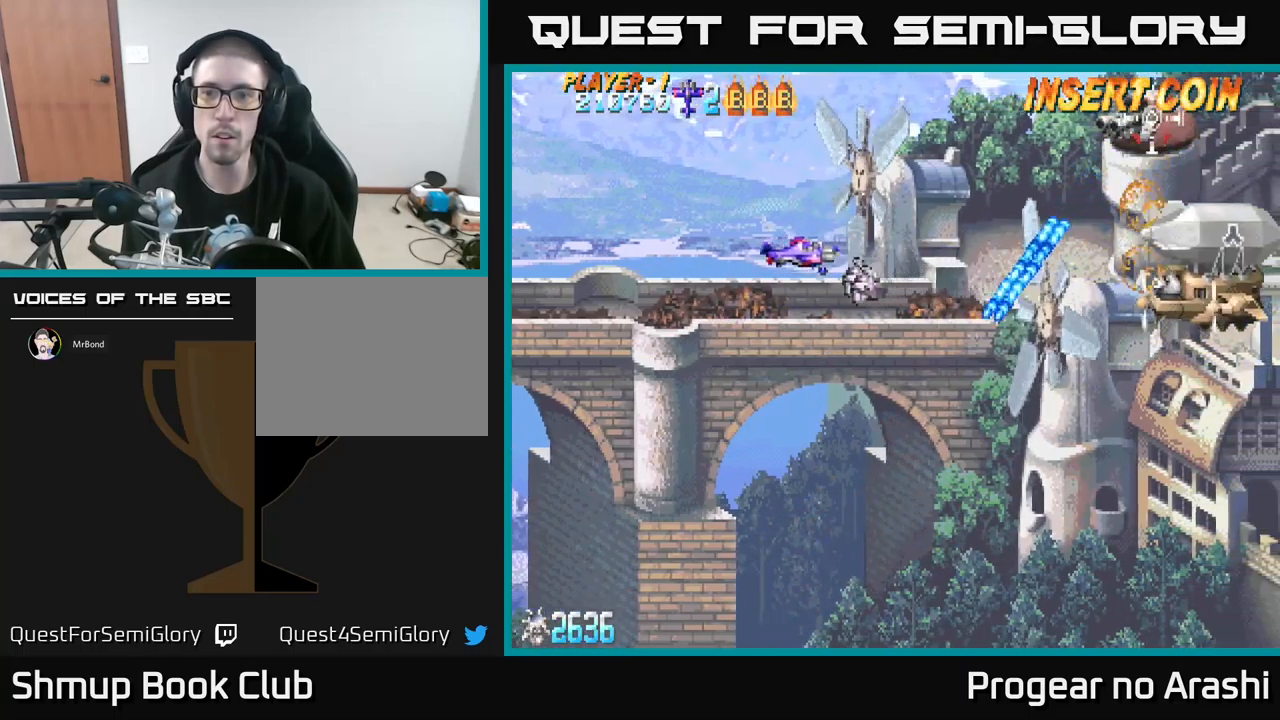
{"buttons": ["X"], "left_stick": "center", "events": [[17, "DPAD_DOWN", "down"], [50, "DPAD_LEFT", "up"], [117, "X", "down"], [183, "DPAD_DOWN", "up"], [217, "DPAD_LEFT", "down"], [333, "DPAD_LEFT", "up"]]}
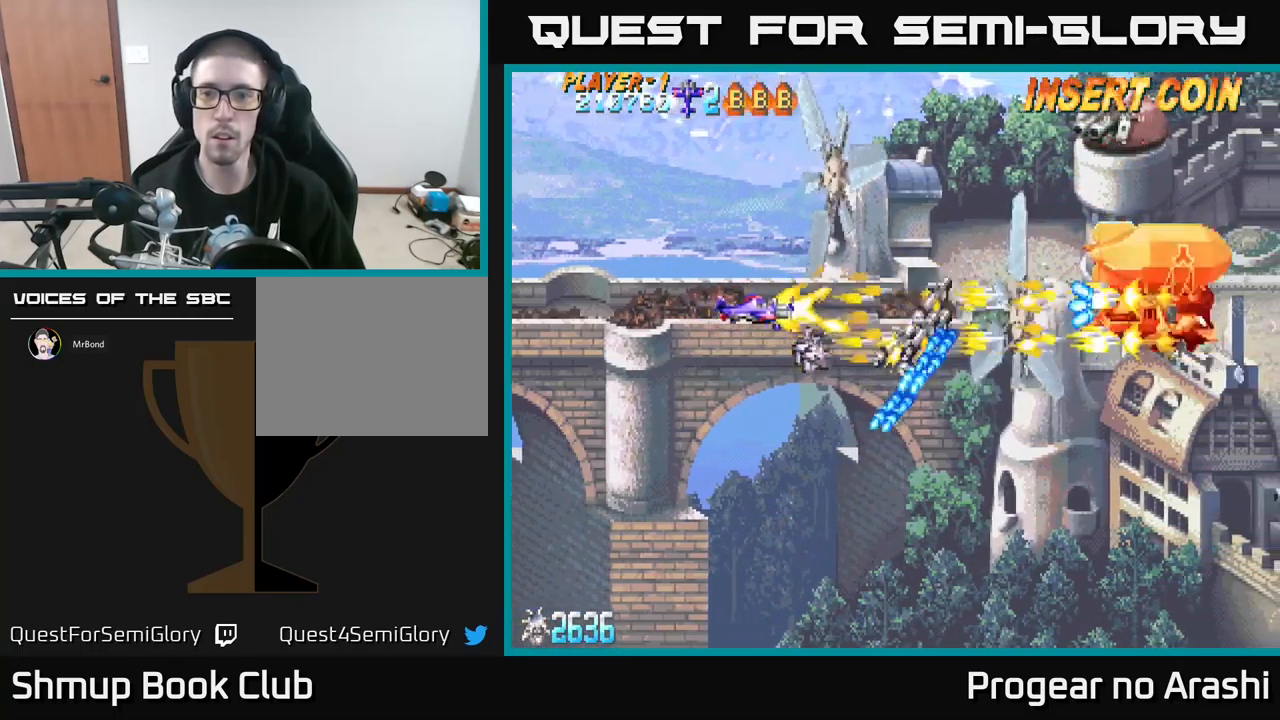
{"buttons": ["A", "DPAD_DOWN", "DPAD_RIGHT"], "left_stick": "center", "events": [[17, "DPAD_UP", "down"], [33, "X", "up"], [117, "DPAD_UP", "up"], [150, "DPAD_RIGHT", "down"], [233, "DPAD_DOWN", "down"], [383, "A", "down"], [383, "DPAD_RIGHT", "up"], [500, "DPAD_RIGHT", "down"]]}
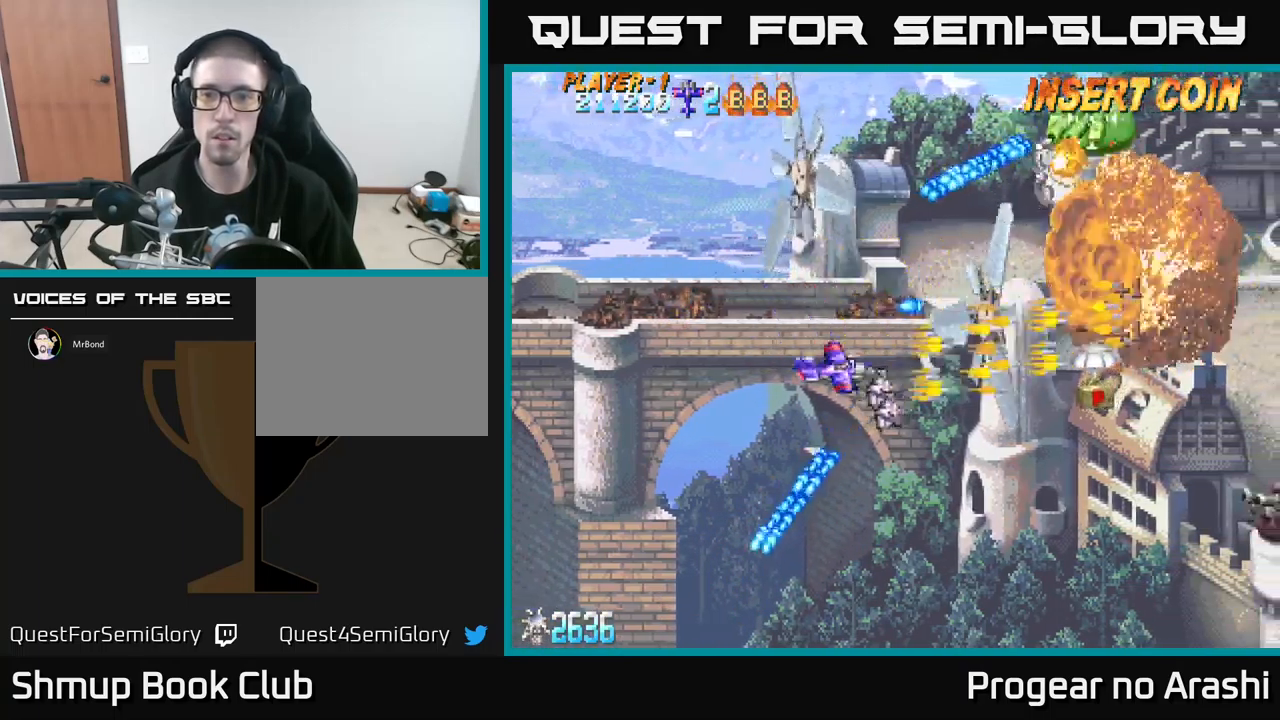
{"buttons": ["DPAD_RIGHT"], "left_stick": "center", "events": [[167, "A", "up"], [283, "DPAD_DOWN", "up"]]}
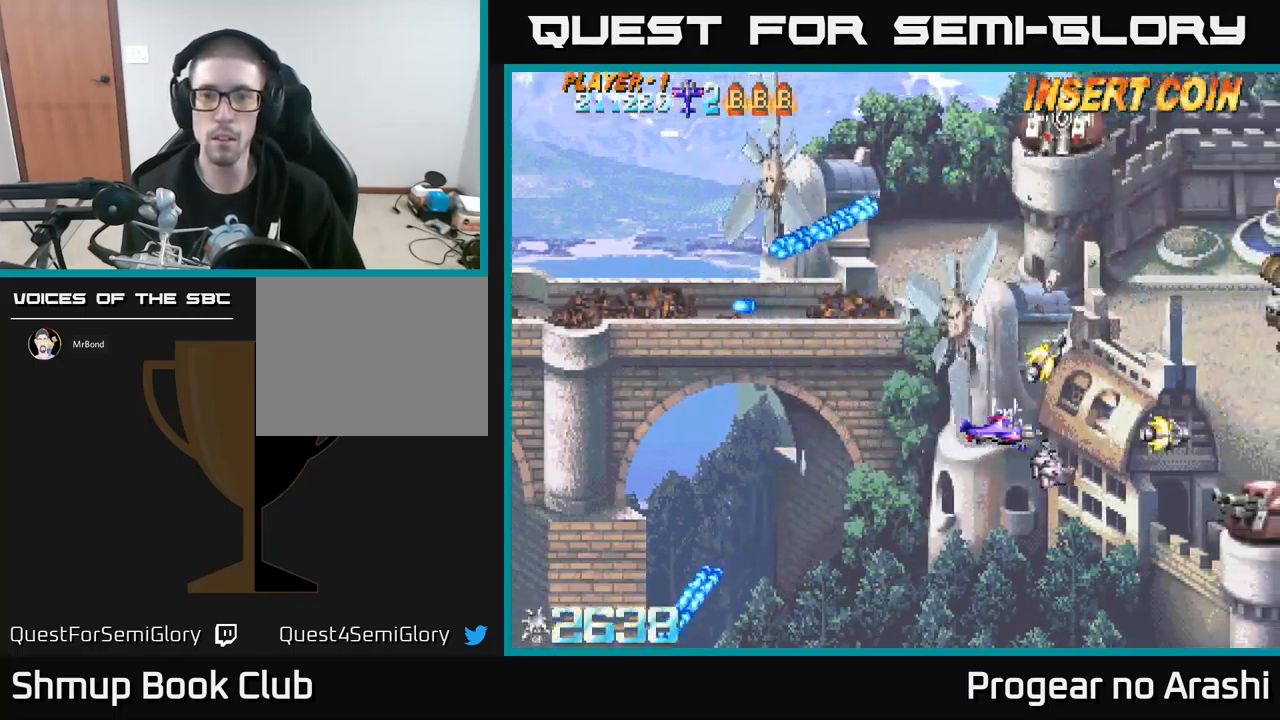
{"buttons": ["DPAD_DOWN"], "left_stick": "center", "events": [[50, "DPAD_UP", "down"], [67, "DPAD_RIGHT", "up"], [100, "DPAD_LEFT", "down"], [150, "DPAD_UP", "up"], [200, "DPAD_DOWN", "down"], [217, "DPAD_LEFT", "up"], [267, "DPAD_RIGHT", "down"], [500, "DPAD_RIGHT", "up"]]}
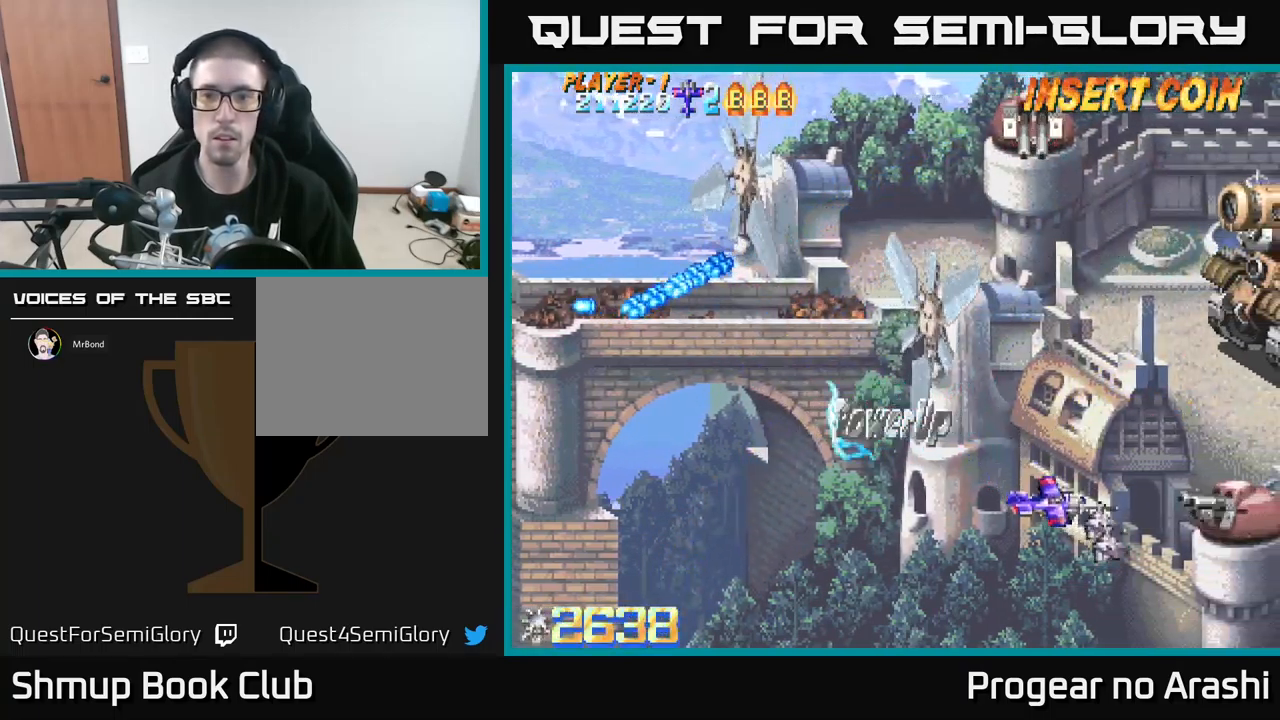
{"buttons": [], "left_stick": "center", "events": [[50, "DPAD_DOWN", "up"], [100, "DPAD_LEFT", "down"], [267, "DPAD_LEFT", "up"]]}
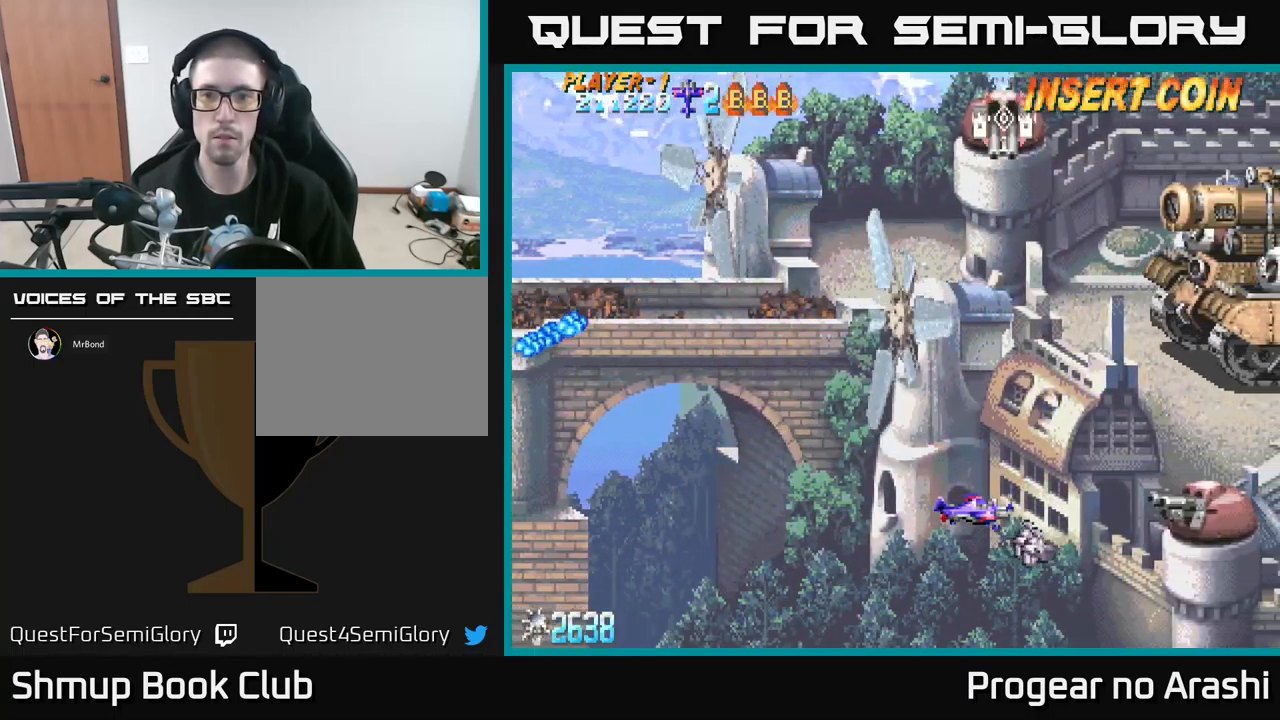
{"buttons": [], "left_stick": "center", "events": []}
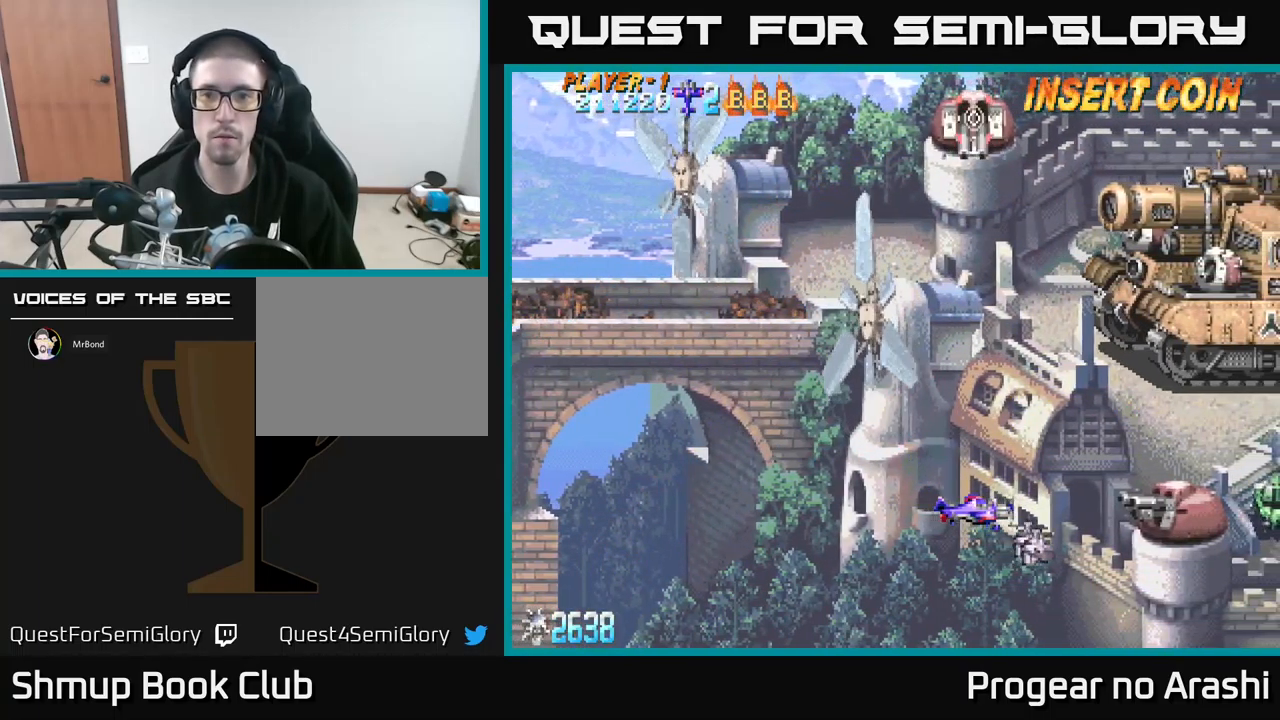
{"buttons": ["DPAD_UP", "DPAD_LEFT"], "left_stick": "center", "events": [[217, "DPAD_LEFT", "down"], [434, "DPAD_UP", "down"]]}
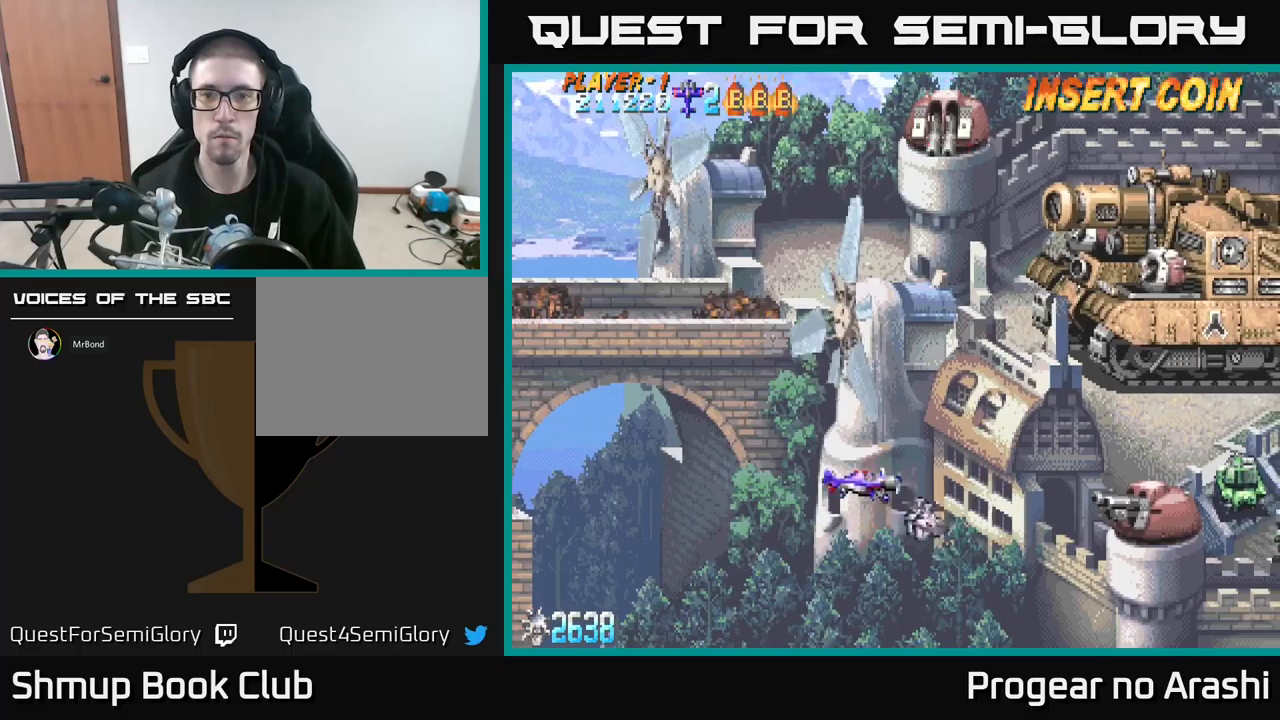
{"buttons": ["DPAD_UP", "DPAD_LEFT"], "left_stick": "center", "events": [[67, "DPAD_LEFT", "up"], [84, "DPAD_UP", "up"], [234, "DPAD_UP", "down"], [250, "DPAD_LEFT", "down"]]}
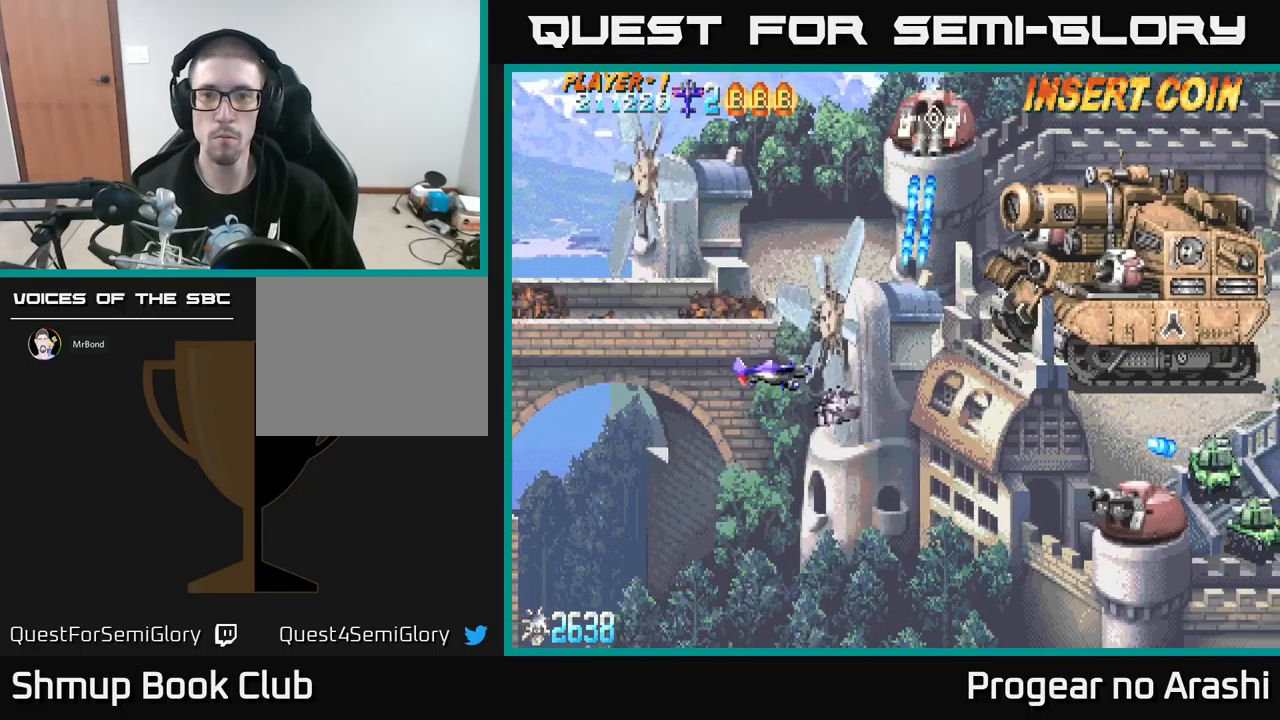
{"buttons": ["DPAD_UP"], "left_stick": "center", "events": [[184, "DPAD_LEFT", "up"]]}
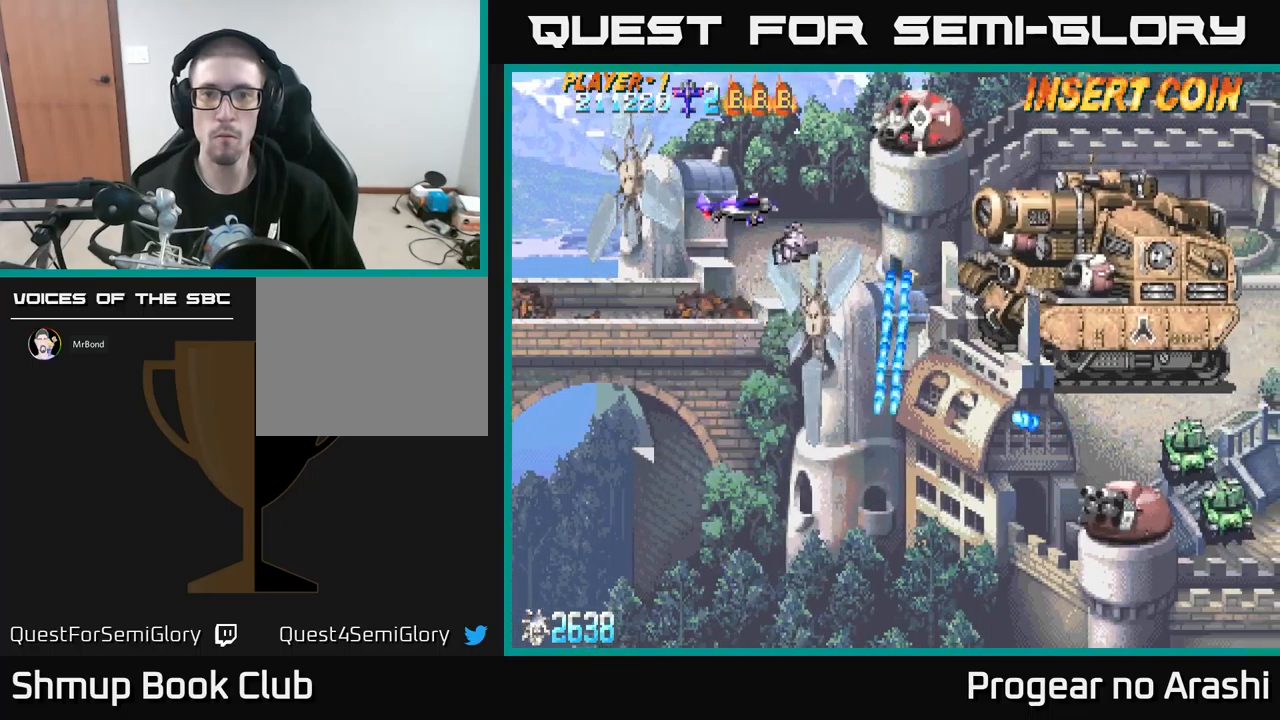
{"buttons": [], "left_stick": "center", "events": [[217, "DPAD_UP", "up"], [384, "DPAD_UP", "down"], [467, "DPAD_LEFT", "down"], [467, "DPAD_UP", "up"], [484, "DPAD_LEFT", "up"]]}
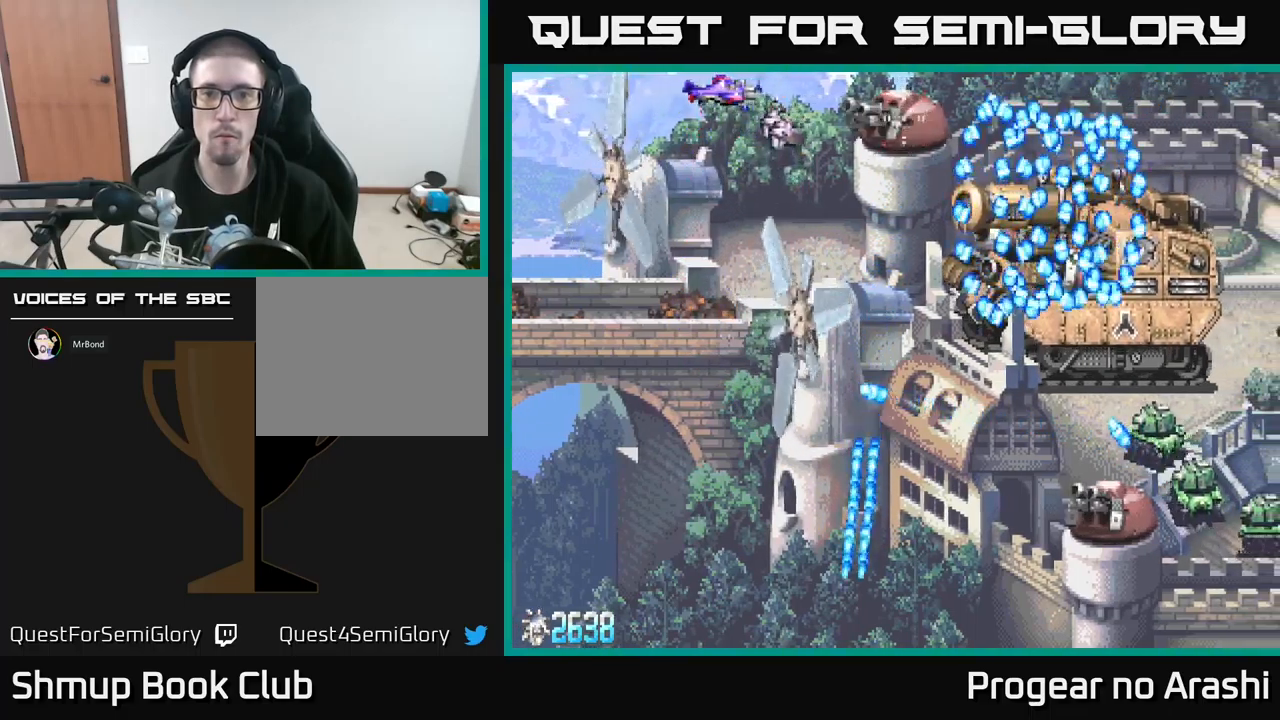
{"buttons": ["X"], "left_stick": "center", "events": [[284, "X", "down"], [400, "DPAD_LEFT", "down"], [434, "DPAD_LEFT", "up"]]}
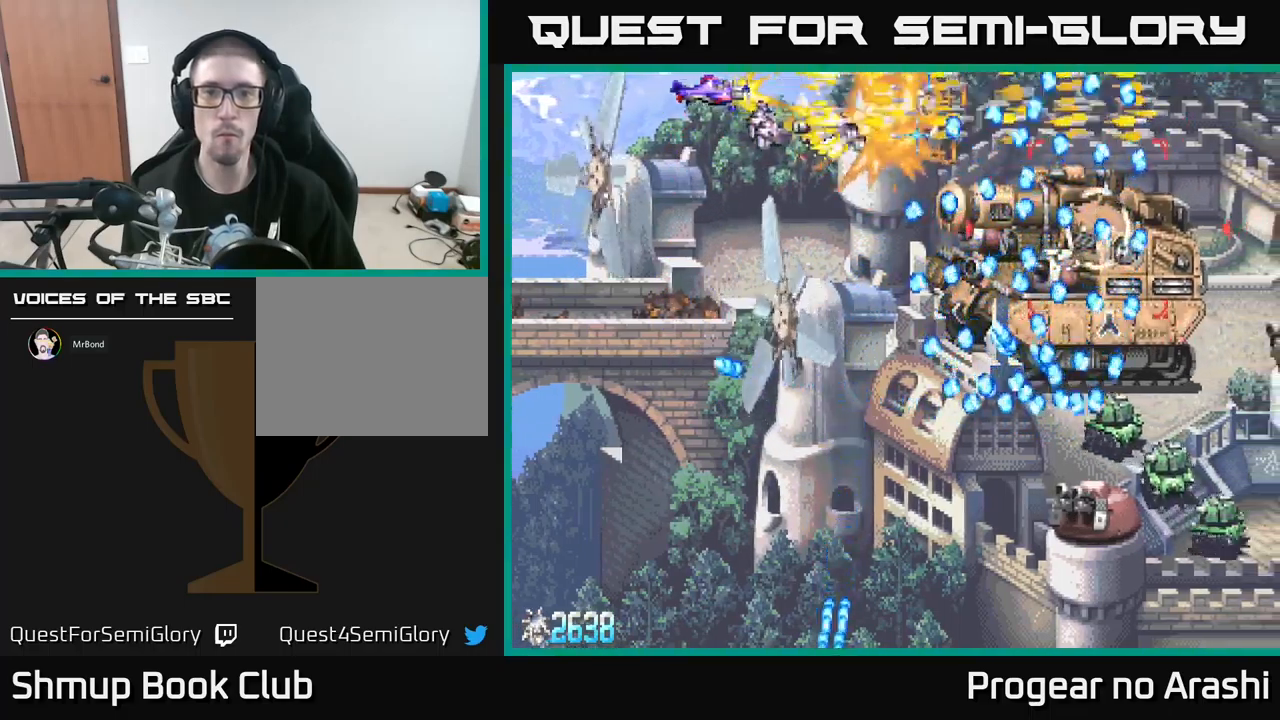
{"buttons": ["A", "DPAD_DOWN"], "left_stick": "center", "events": [[184, "DPAD_DOWN", "down"], [267, "A", "down"], [300, "X", "up"]]}
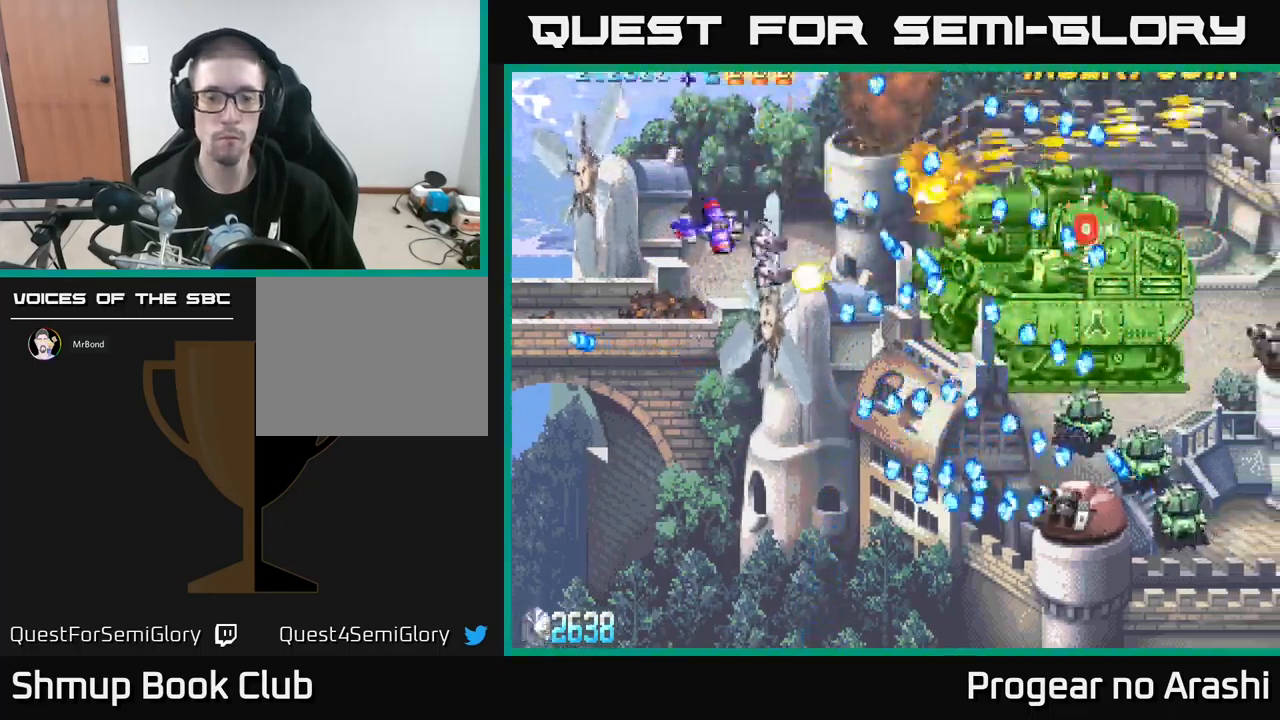
{"buttons": ["X", "DPAD_DOWN"], "left_stick": "center", "events": [[184, "A", "up"], [284, "X", "down"], [300, "DPAD_LEFT", "down"], [417, "DPAD_LEFT", "up"]]}
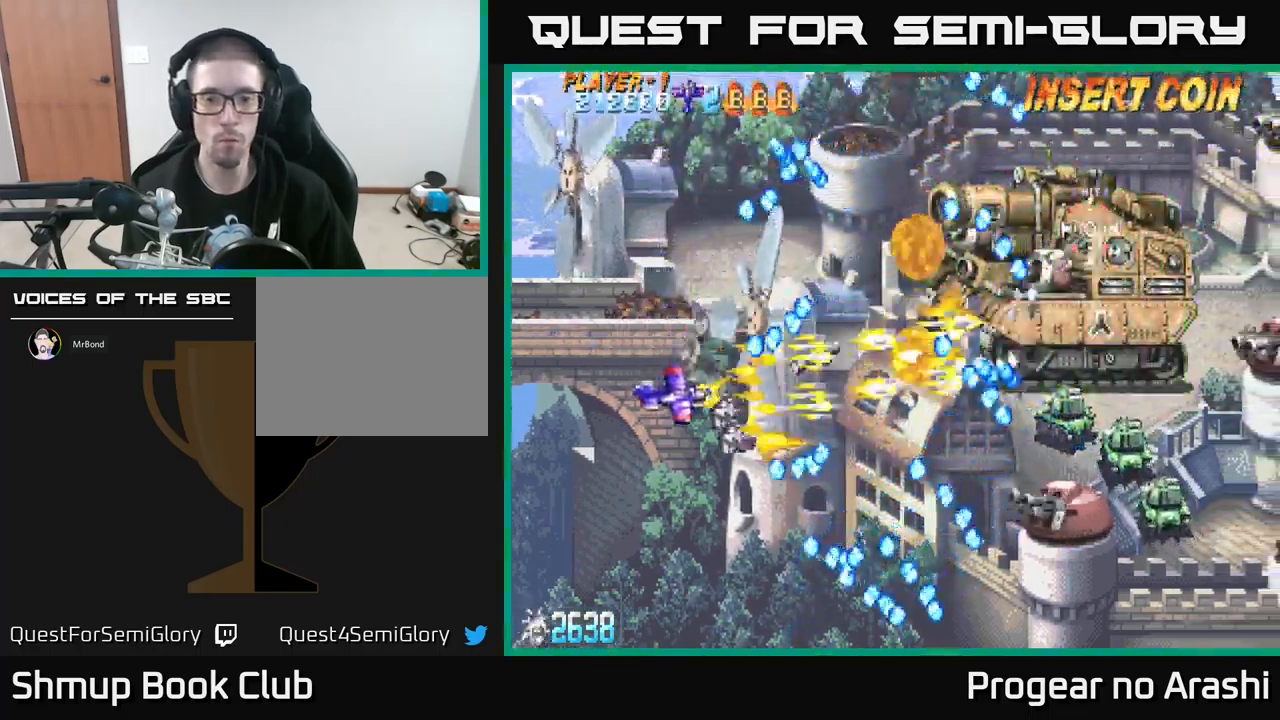
{"buttons": ["X", "DPAD_LEFT"], "left_stick": "center", "events": [[184, "DPAD_LEFT", "down"], [200, "DPAD_DOWN", "up"], [300, "DPAD_DOWN", "down"], [350, "DPAD_LEFT", "up"], [400, "DPAD_DOWN", "up"], [417, "DPAD_LEFT", "down"]]}
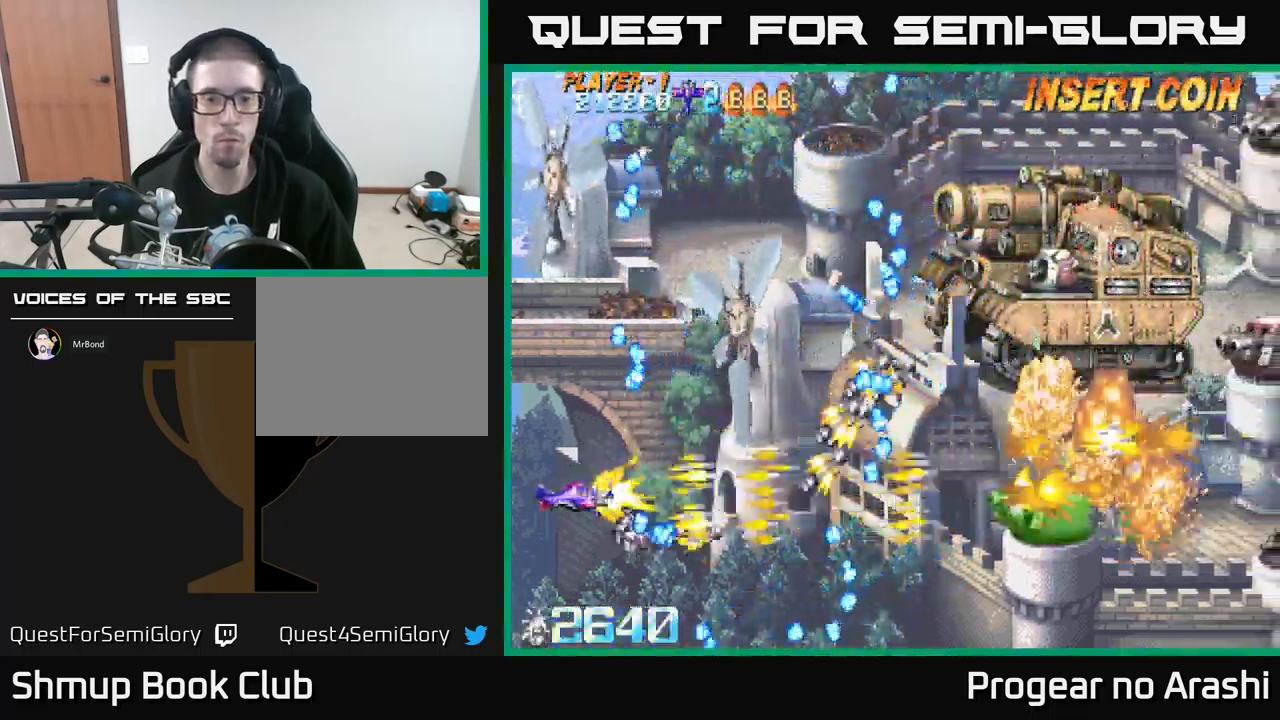
{"buttons": ["X"], "left_stick": "center", "events": [[17, "DPAD_LEFT", "up"], [34, "A", "down"], [50, "X", "up"], [400, "X", "down"], [417, "A", "up"]]}